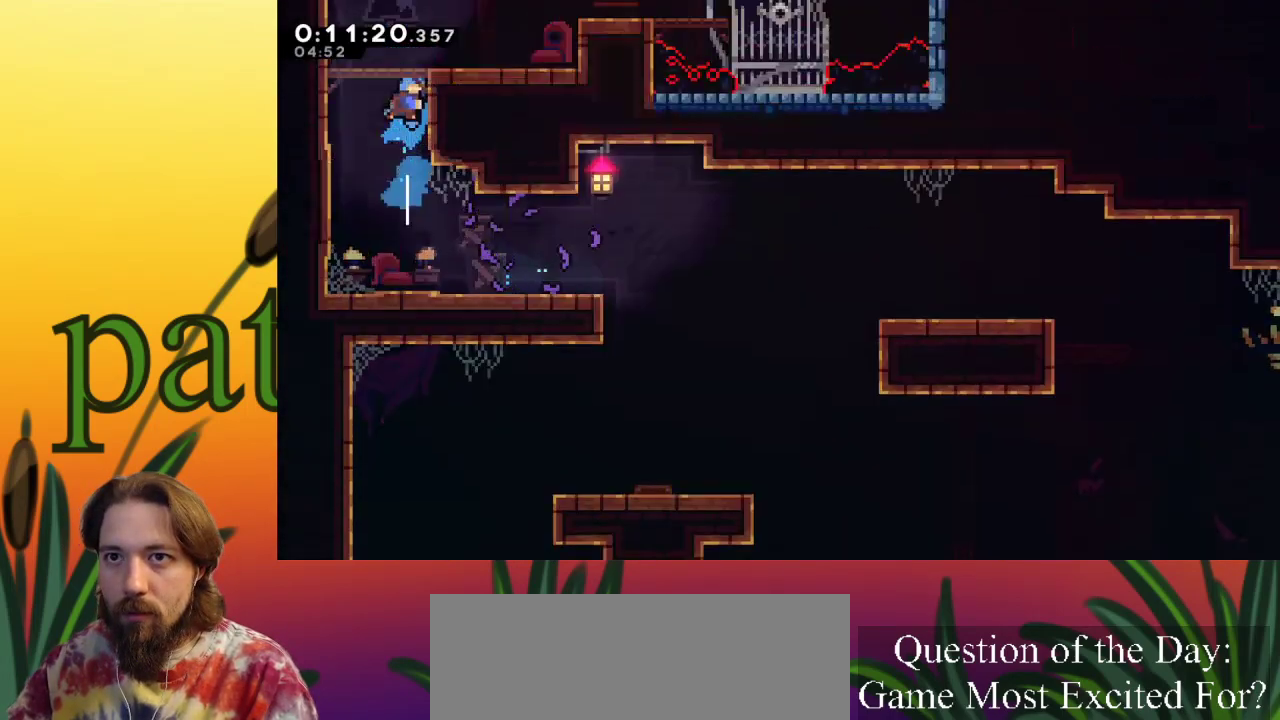
Gameplay with keyboard; each line is a JSON object with the keys held at the frame after it. "events" lists presses ("down") and releases ("up") of "a", "c", "d", "down", "left", "right", "s", "up", "x" and "z" between this image and that frame as [ms after this image, input, new state], when the widget could be followed in between. No other keys are recorded. Mouse input is not recorded.
{"keys": ["right", "up"], "events": [[33, "c", "up"], [267, "right", "down"]]}
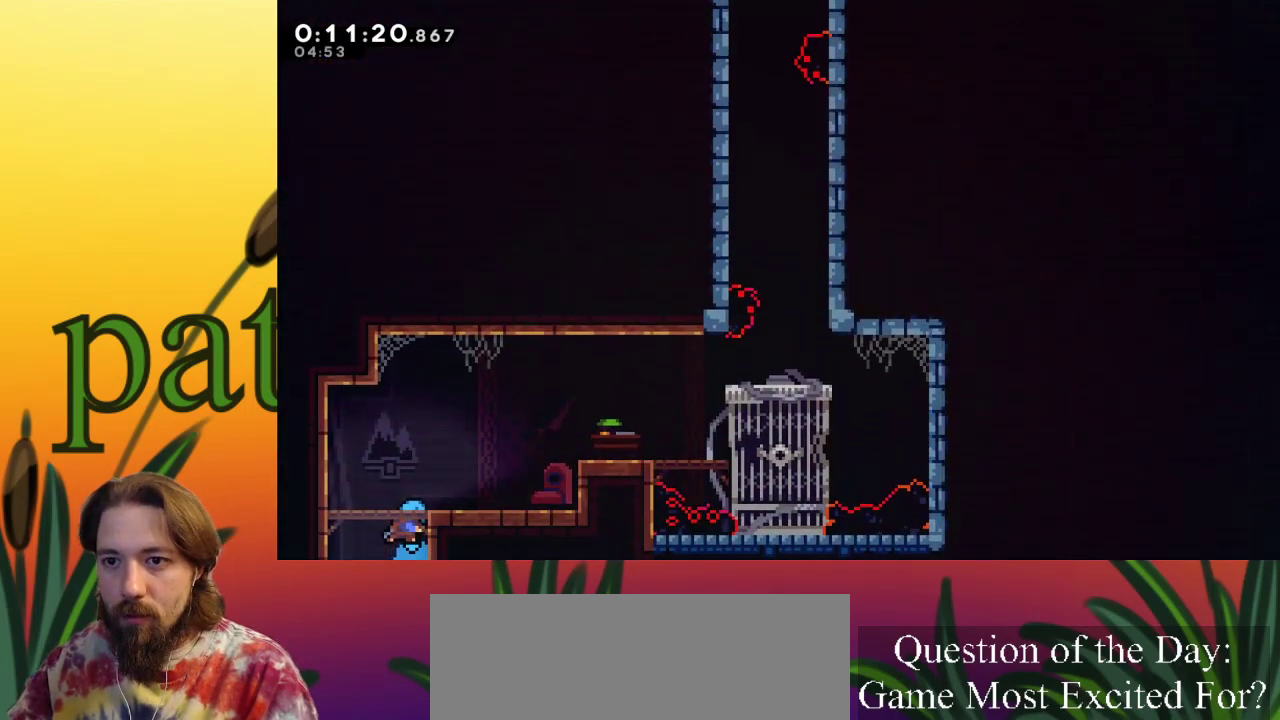
{"keys": ["c", "right"], "events": [[450, "up", "up"], [483, "c", "down"]]}
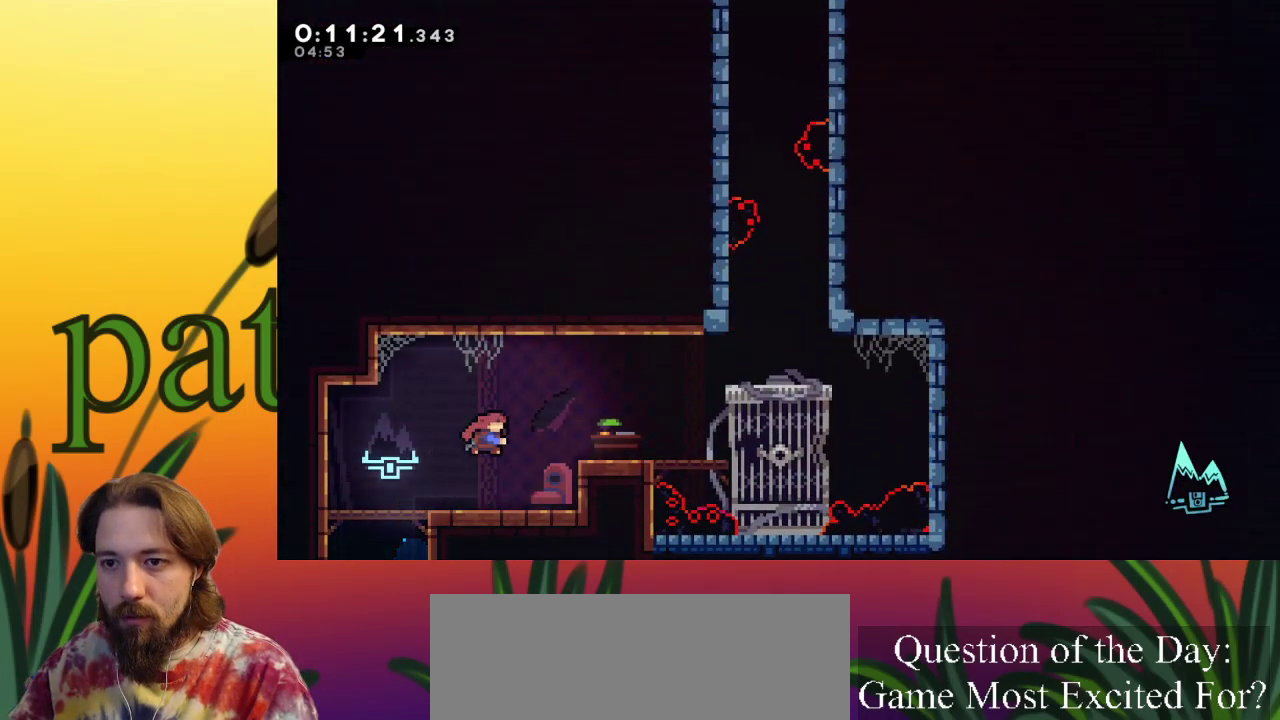
{"keys": ["right", "z"], "events": [[133, "c", "up"], [267, "right", "up"], [417, "z", "down"], [450, "right", "down"]]}
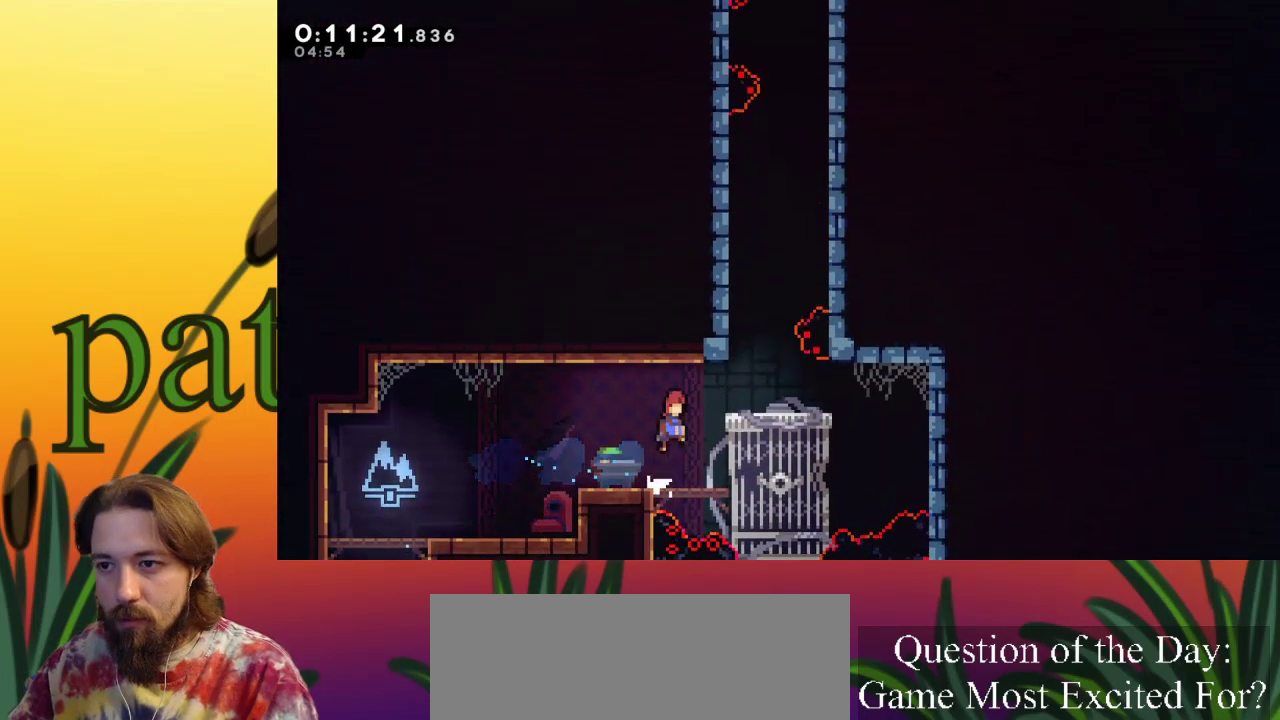
{"keys": [], "events": [[283, "z", "up"], [333, "right", "up"]]}
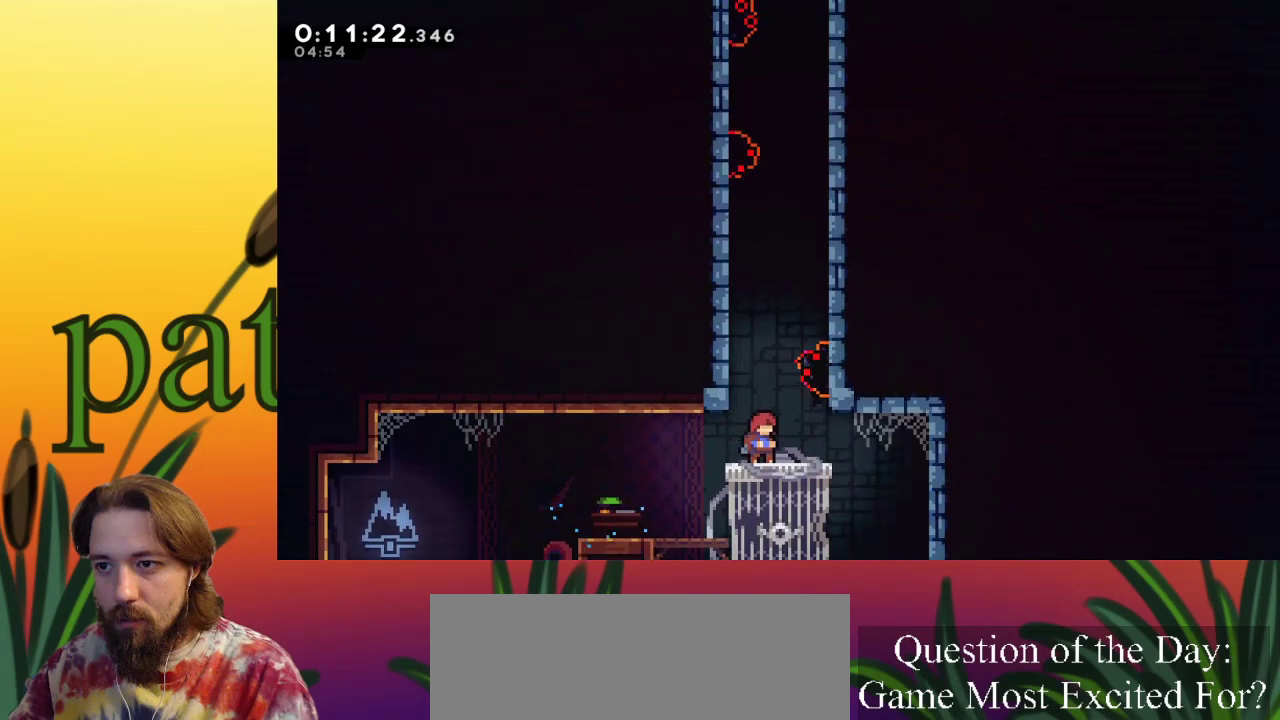
{"keys": ["right", "z"], "events": [[383, "right", "down"], [433, "z", "down"]]}
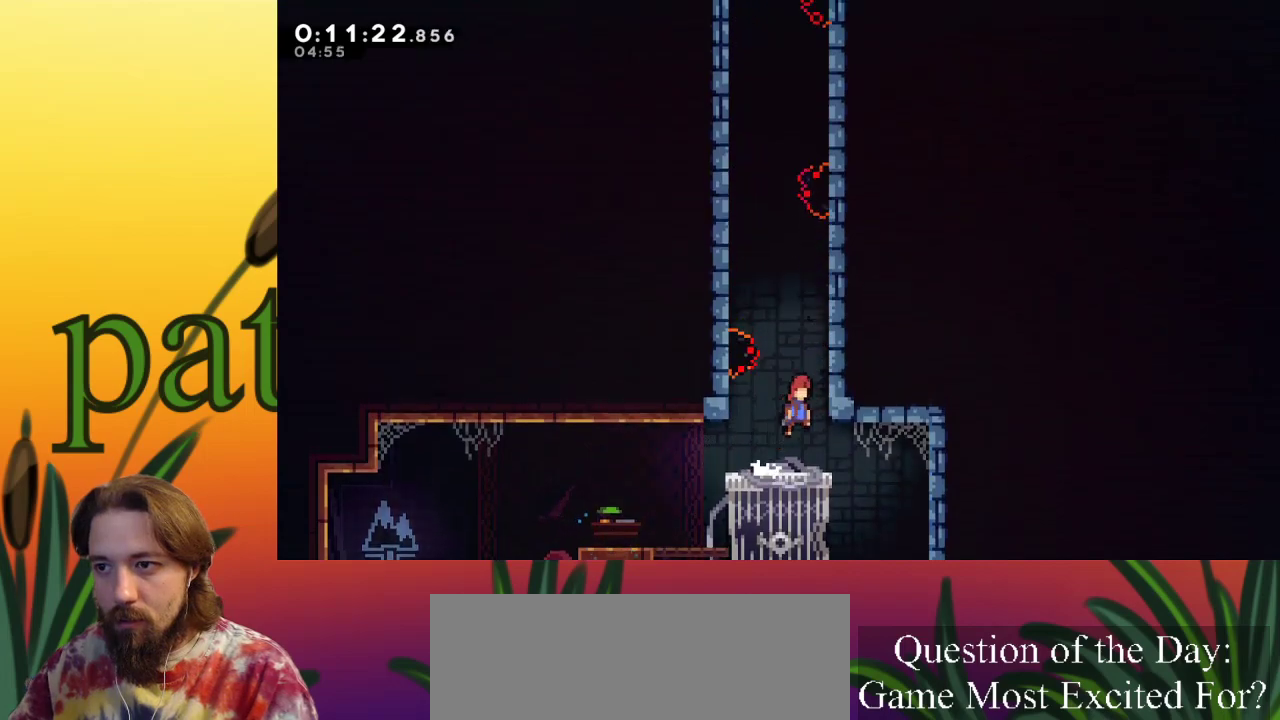
{"keys": ["left", "up", "z"], "events": [[167, "right", "up"], [167, "up", "down"], [167, "z", "up"], [217, "c", "down"], [300, "c", "up"], [350, "left", "down"], [400, "z", "down"]]}
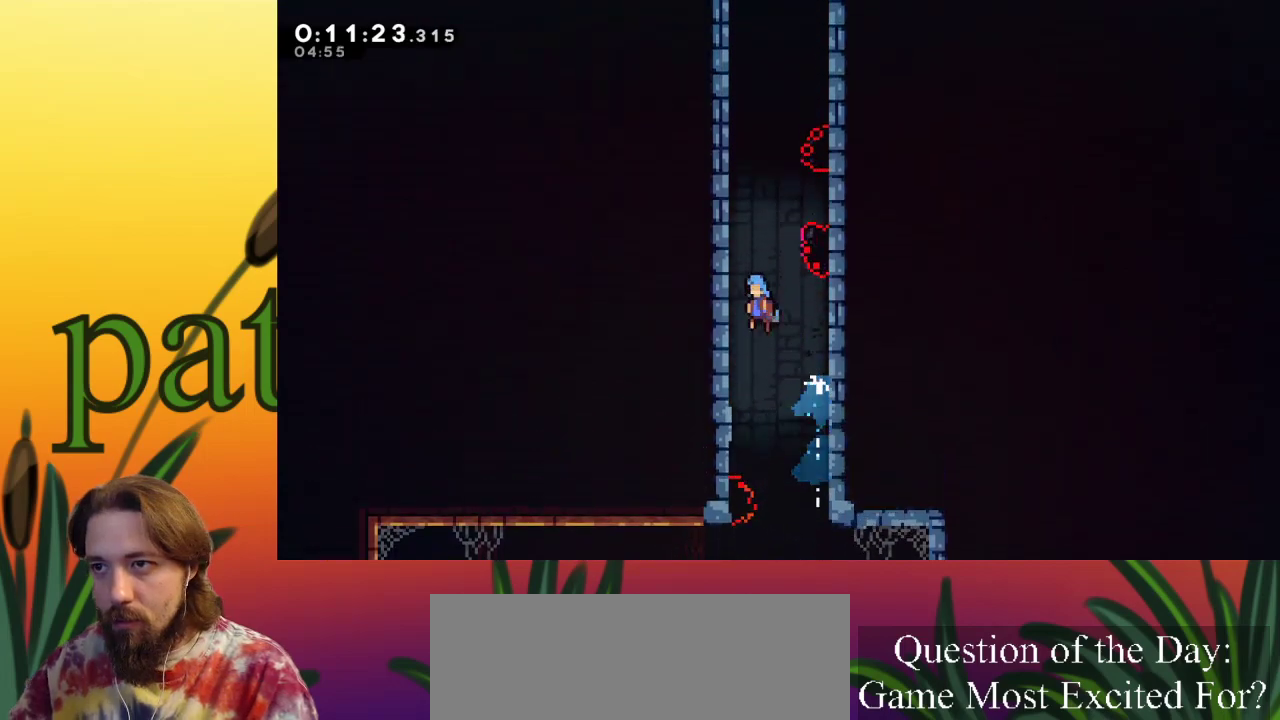
{"keys": ["up", "x"], "events": [[200, "z", "up"], [283, "left", "up"], [333, "x", "down"]]}
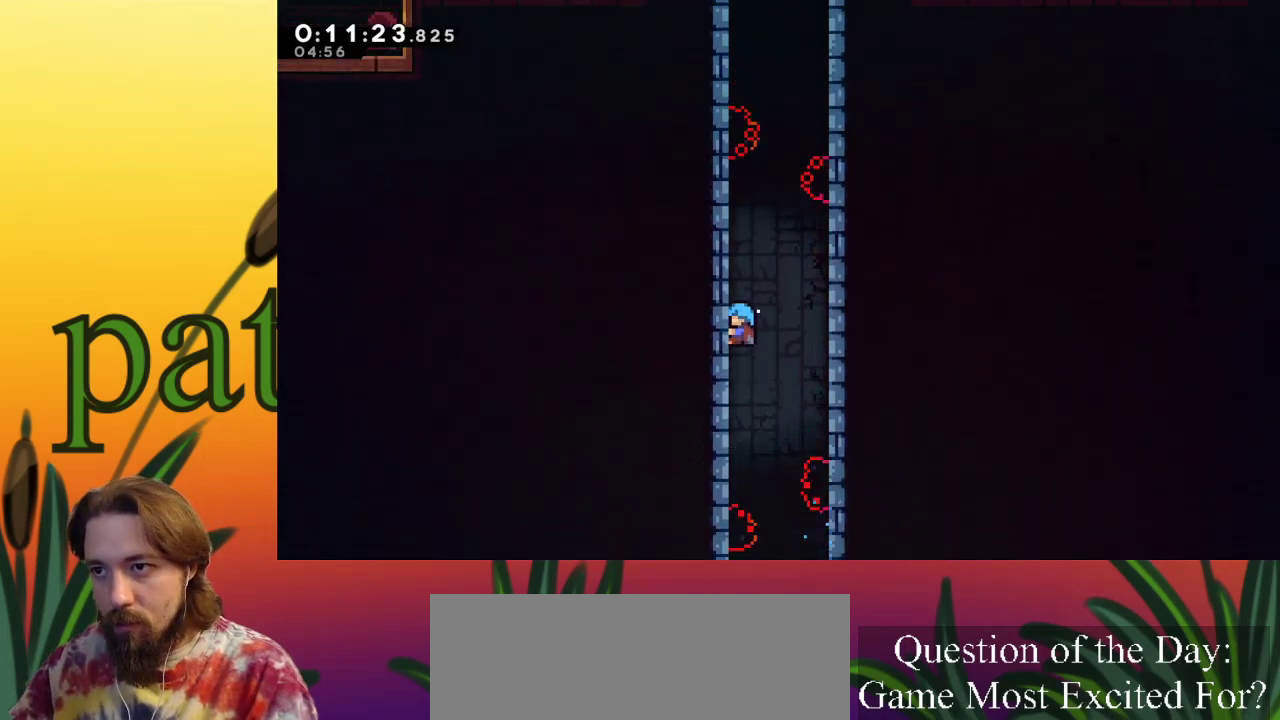
{"keys": ["left", "up", "x"], "events": [[83, "right", "down"], [150, "z", "down"], [433, "z", "up"], [467, "left", "down"], [467, "right", "up"]]}
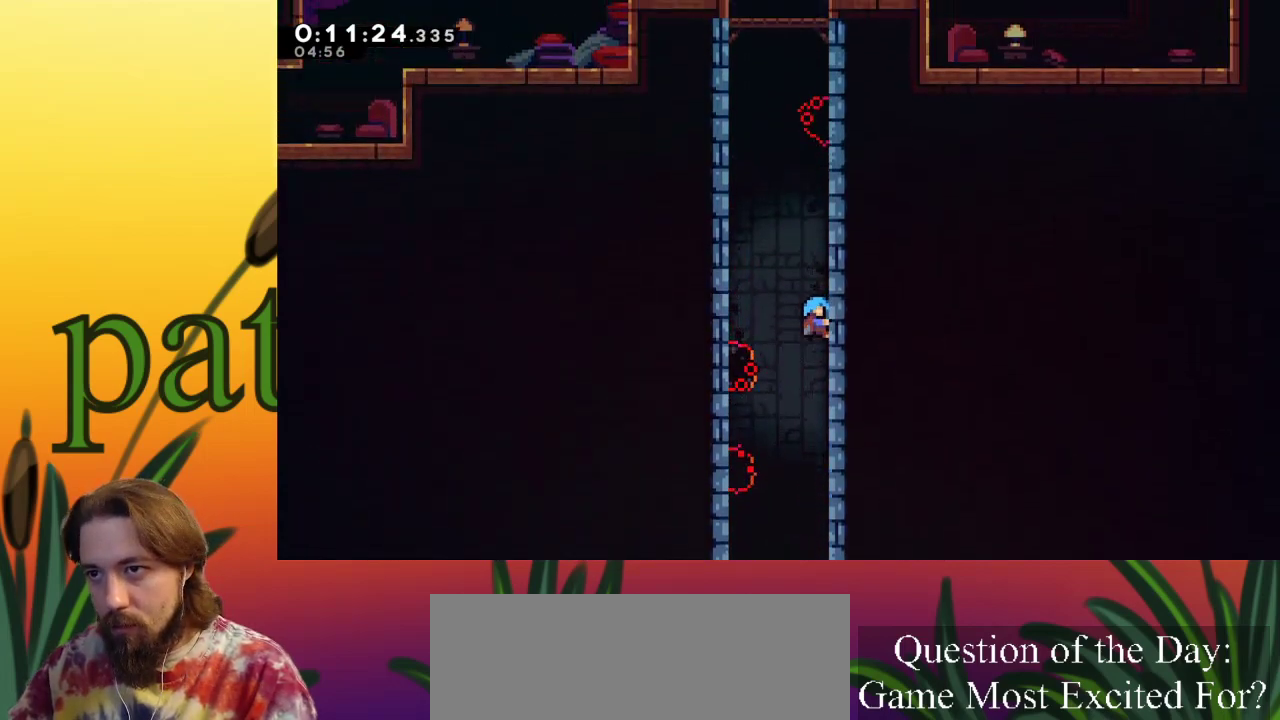
{"keys": ["left", "up", "x", "z"], "events": [[17, "z", "down"], [250, "z", "up"], [350, "z", "down"]]}
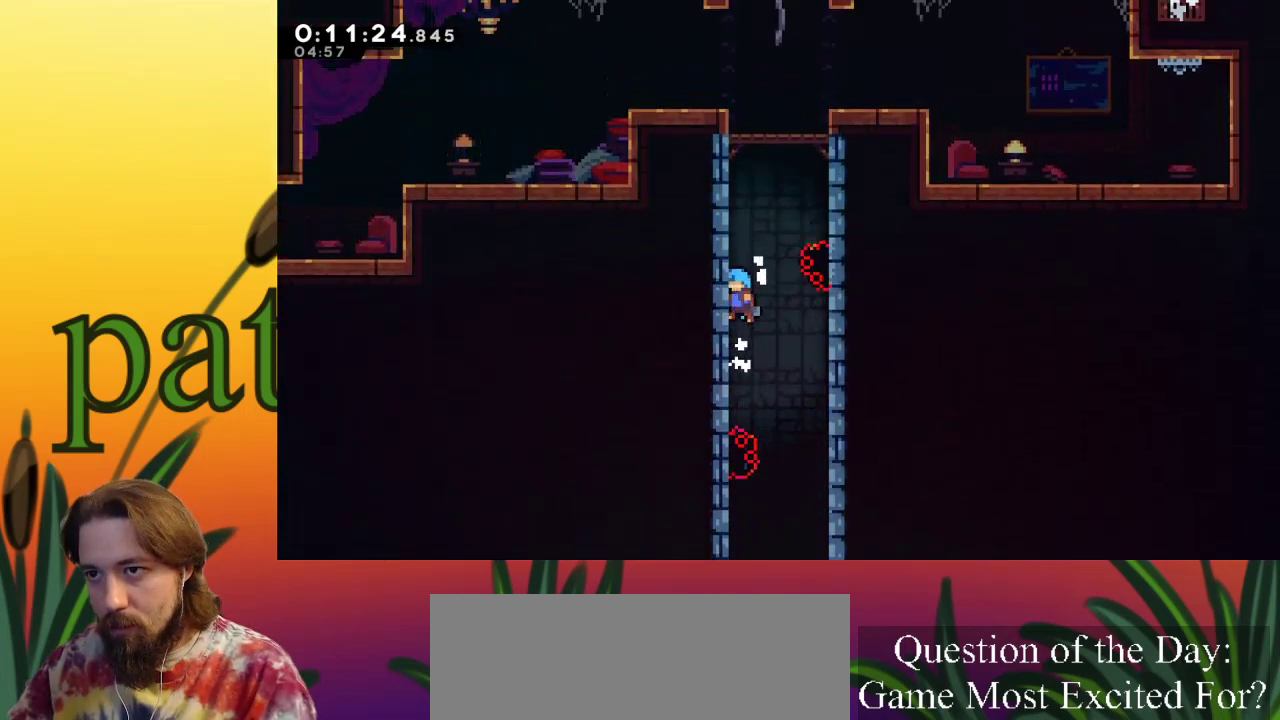
{"keys": ["left", "up", "x", "z"], "events": [[33, "z", "up"], [167, "z", "down"], [400, "z", "up"], [450, "z", "down"]]}
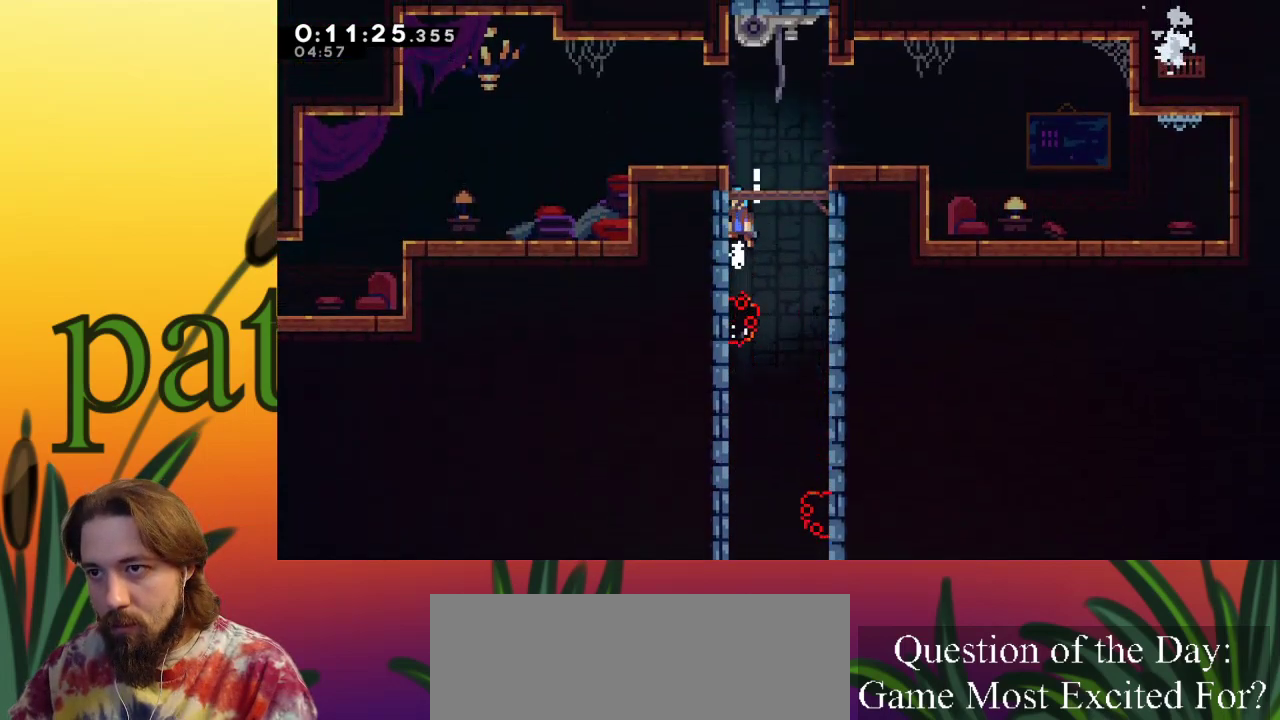
{"keys": ["left", "up", "x", "z"], "events": [[317, "z", "up"], [417, "z", "down"]]}
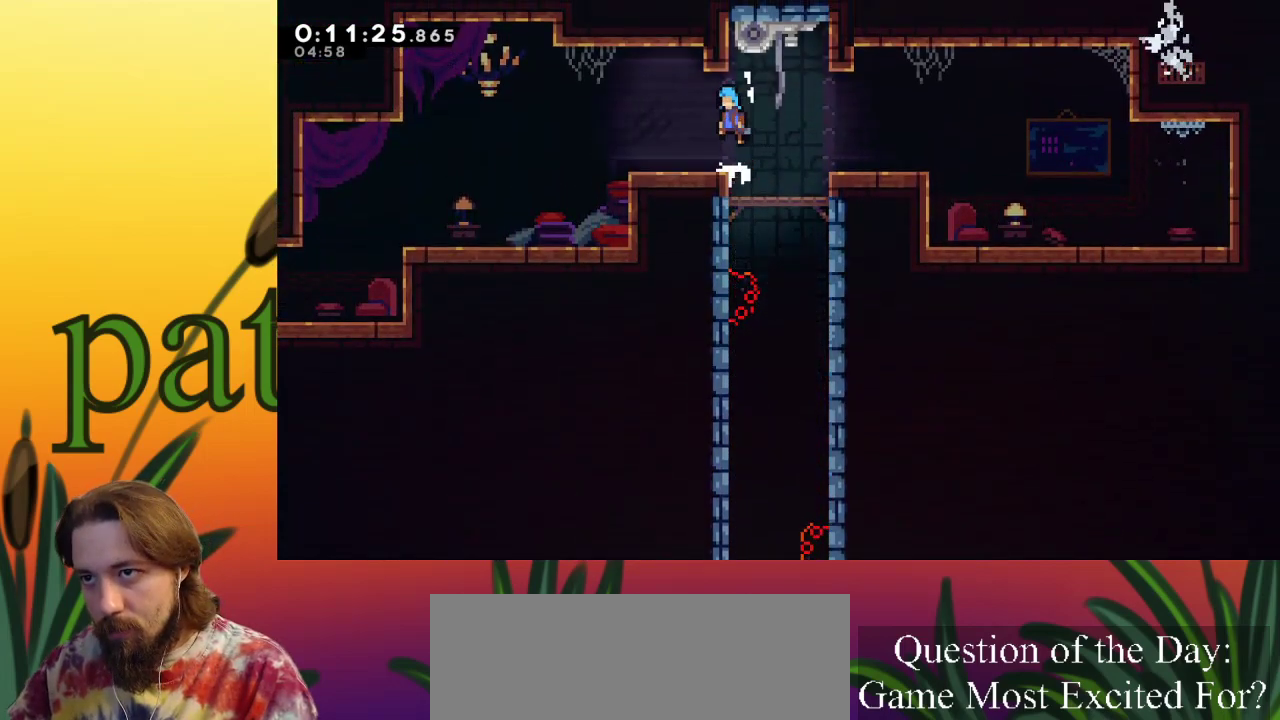
{"keys": ["left"], "events": [[150, "z", "up"], [250, "x", "up"], [300, "up", "up"]]}
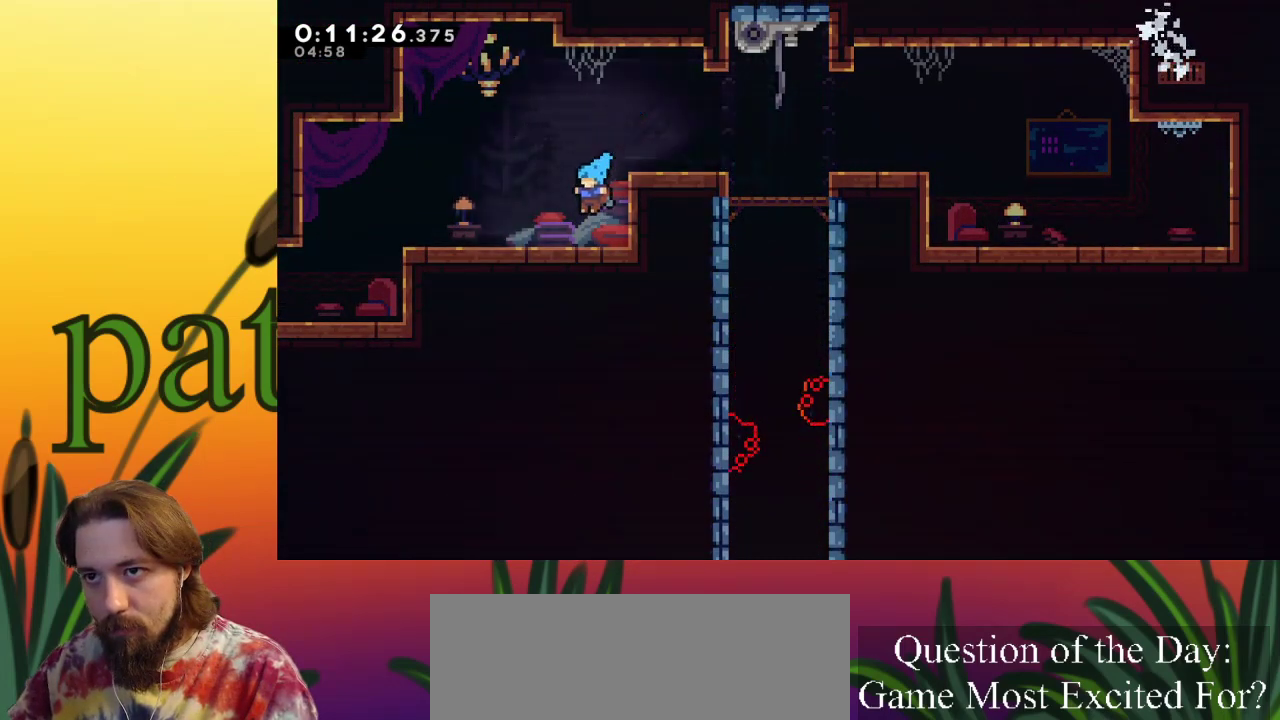
{"keys": ["left"], "events": [[133, "down", "down"], [183, "c", "down"], [267, "c", "up"], [317, "down", "up"], [417, "z", "down"], [467, "z", "up"]]}
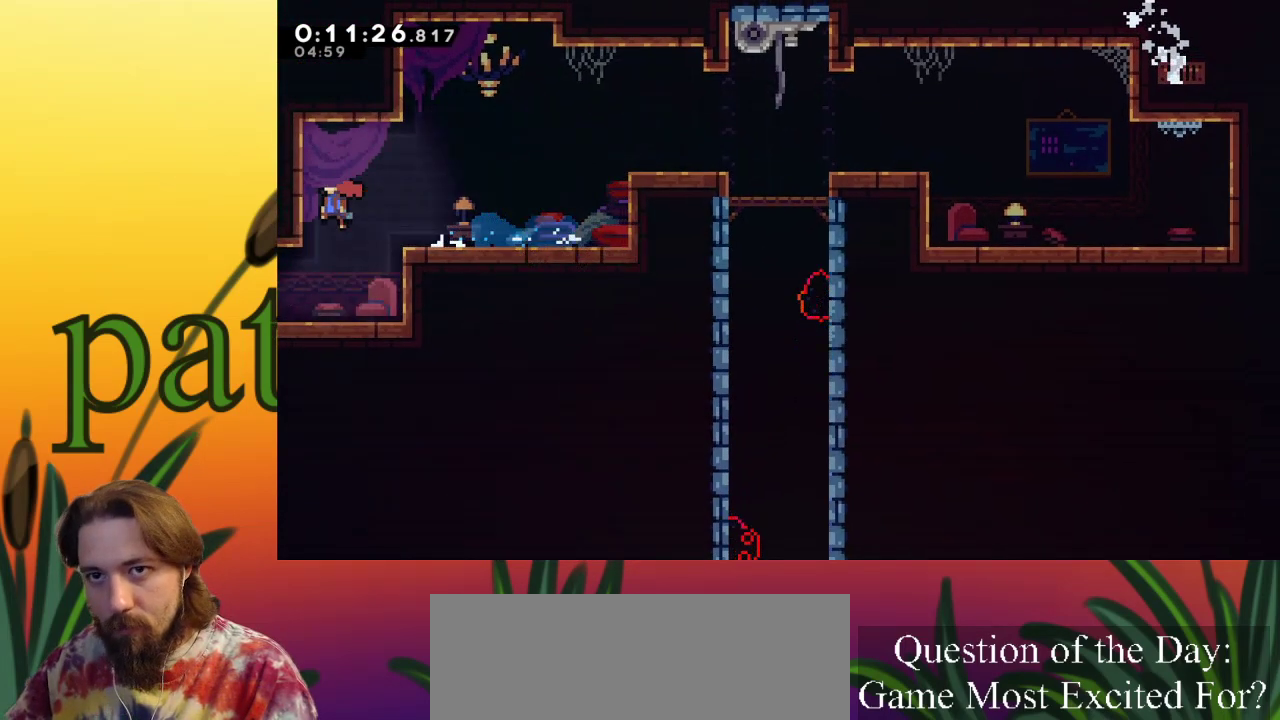
{"keys": ["c", "down", "left"], "events": [[233, "left", "up"], [333, "left", "down"], [417, "c", "down"], [467, "down", "down"]]}
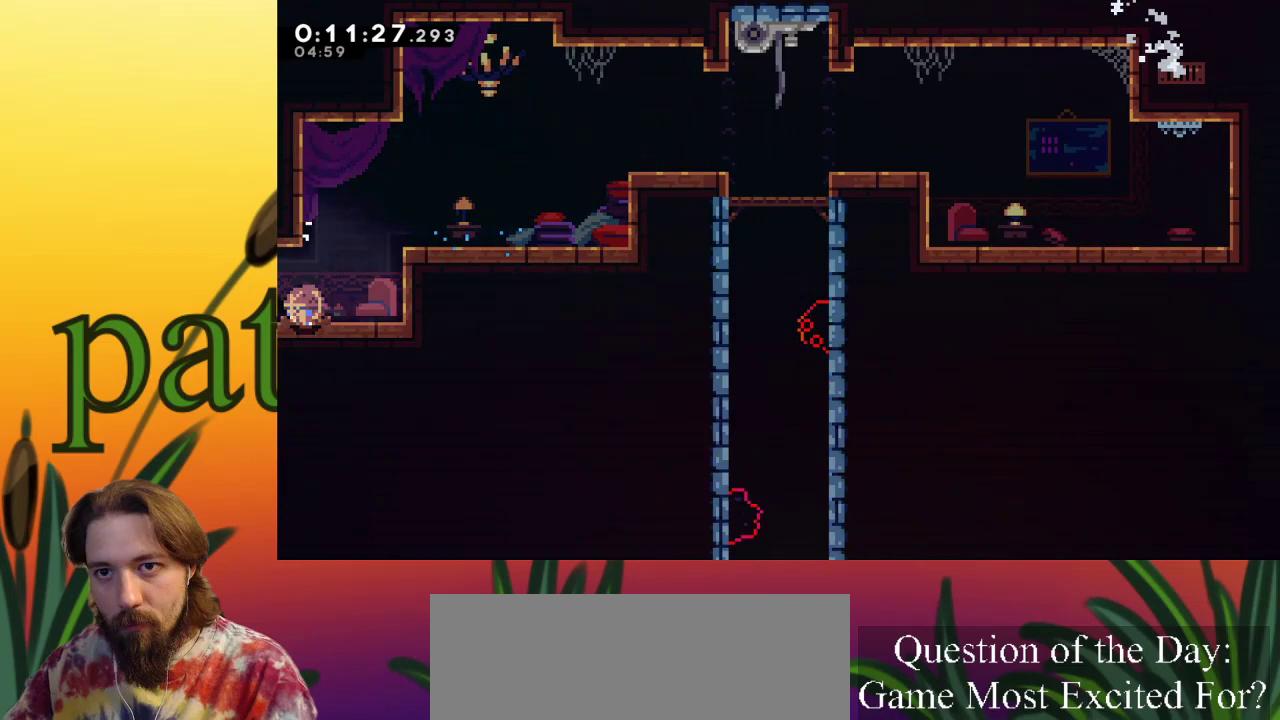
{"keys": ["left"], "events": [[17, "c", "up"], [117, "down", "up"]]}
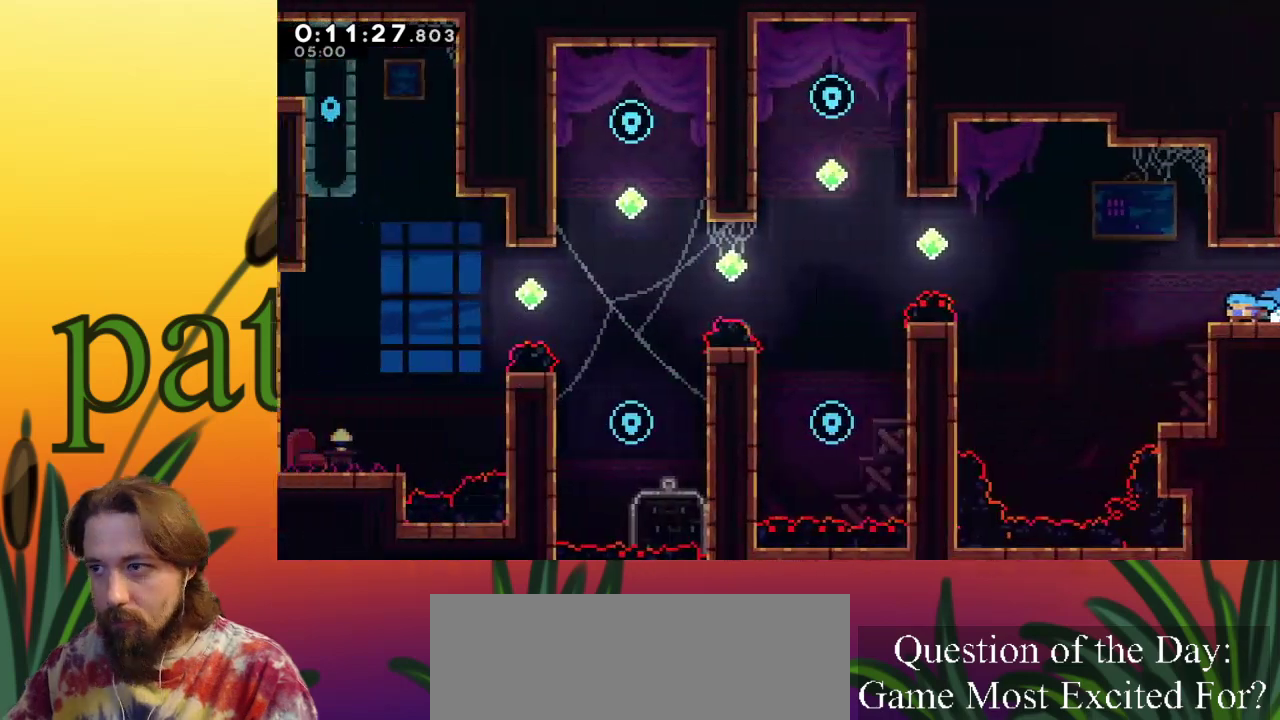
{"keys": ["left", "z"], "events": [[33, "left", "up"], [267, "left", "down"], [317, "z", "down"]]}
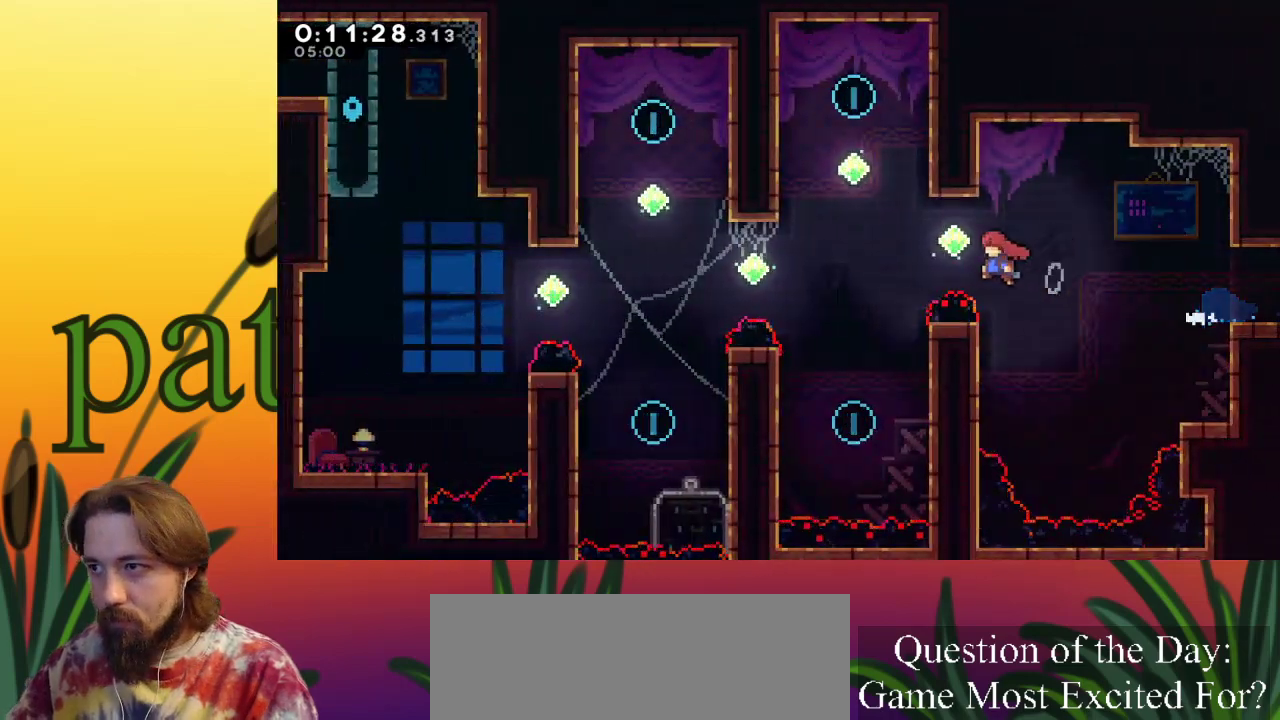
{"keys": ["c", "up"], "events": [[183, "z", "up"], [283, "c", "down"], [283, "up", "down"], [333, "left", "up"]]}
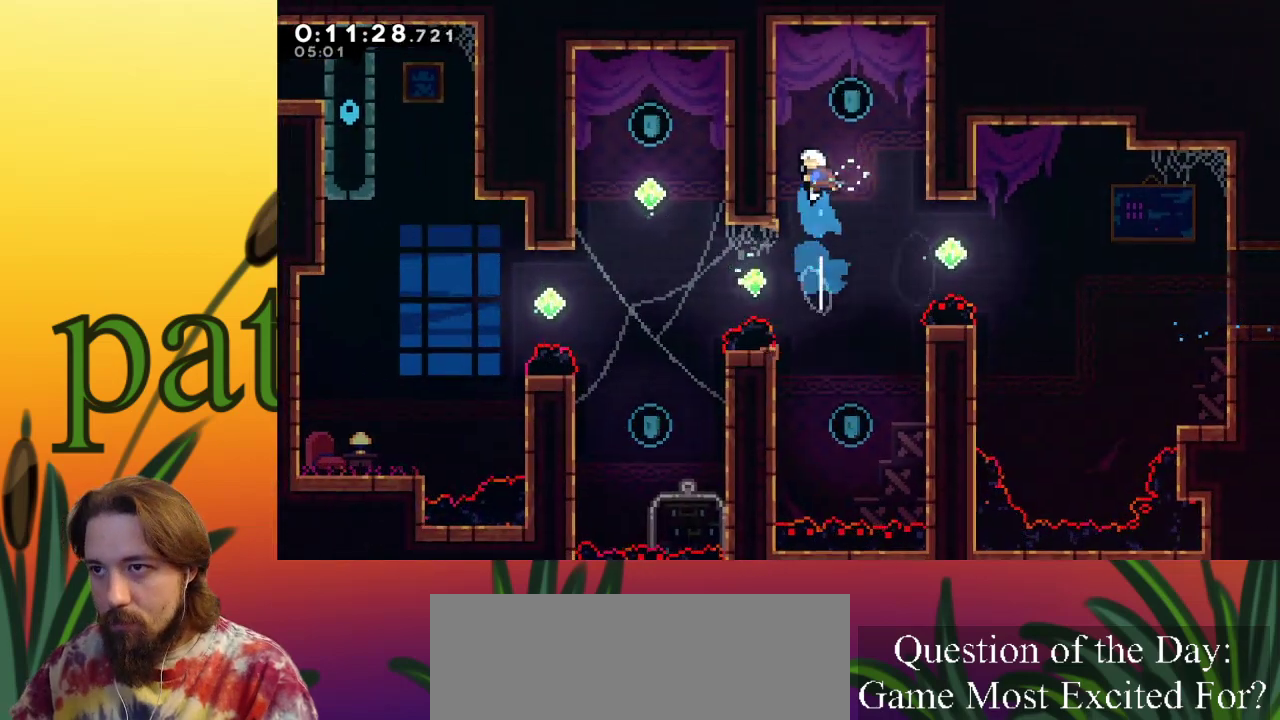
{"keys": ["right", "up", "x", "z"], "events": [[67, "c", "up"], [100, "left", "down"], [100, "x", "down"], [383, "left", "up"], [383, "right", "down"], [383, "z", "down"]]}
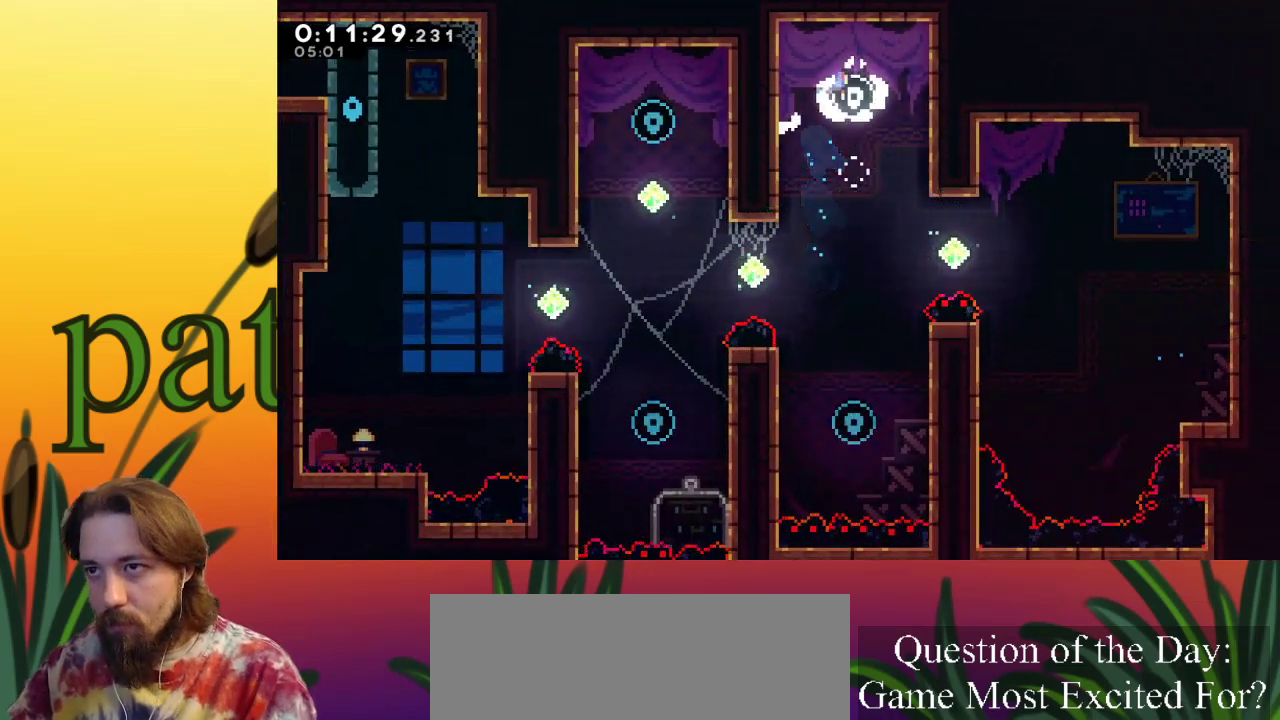
{"keys": [], "events": [[33, "z", "up"], [67, "x", "up"], [117, "right", "up"], [117, "up", "up"]]}
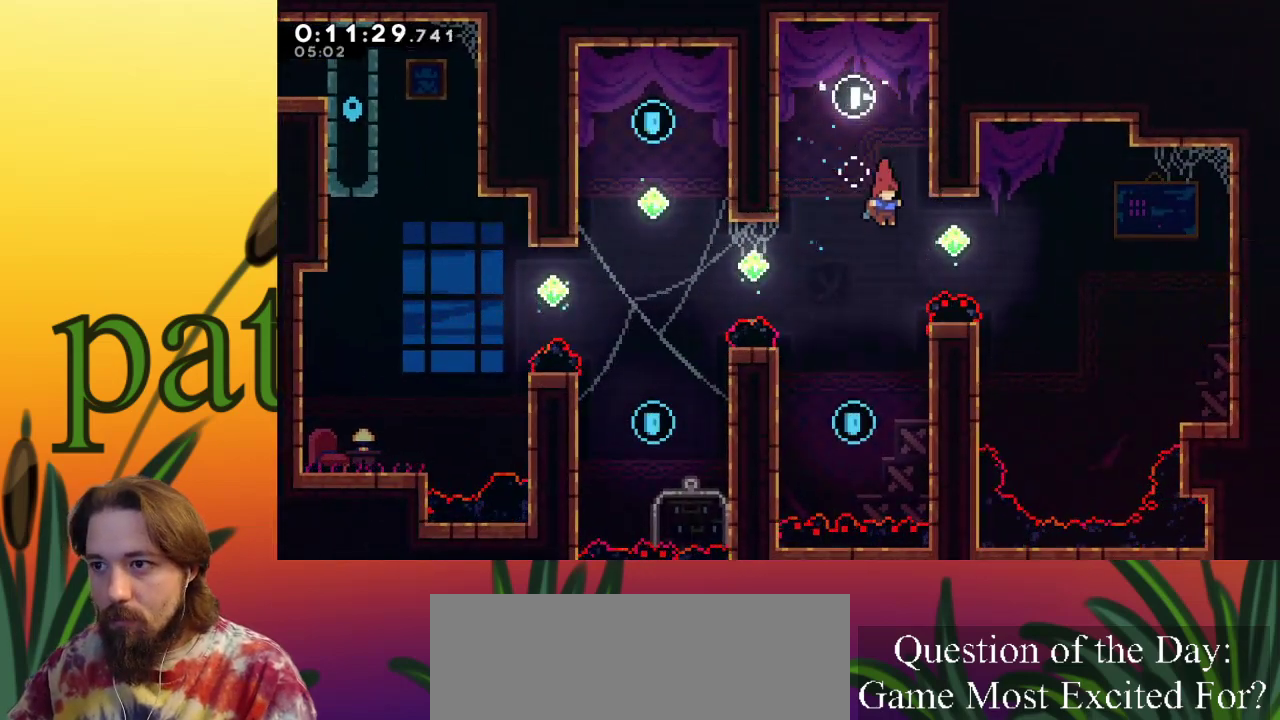
{"keys": ["c", "left", "up"], "events": [[333, "left", "down"], [383, "up", "down"], [433, "c", "down"]]}
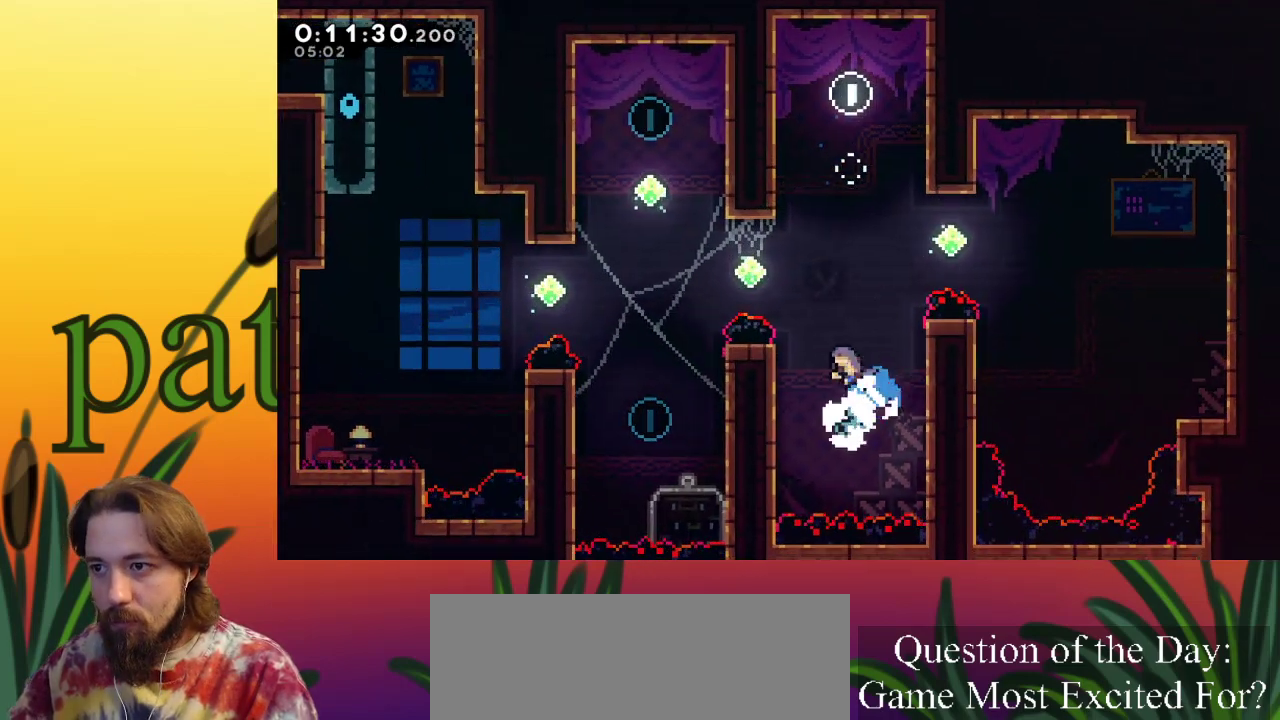
{"keys": ["left", "up"], "events": [[167, "c", "up"], [250, "c", "down"], [483, "c", "up"]]}
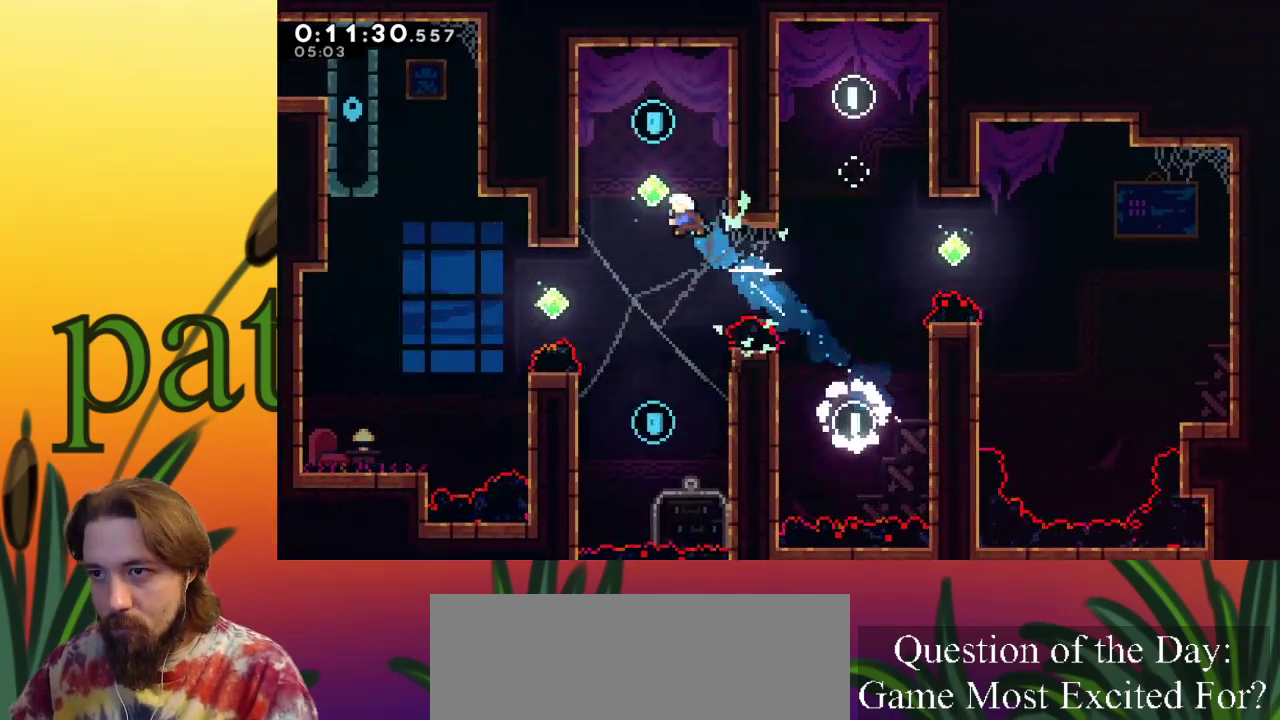
{"keys": ["right", "z"], "events": [[167, "c", "down"], [317, "c", "up"], [367, "left", "up"], [367, "up", "up"], [400, "right", "down"], [450, "z", "down"]]}
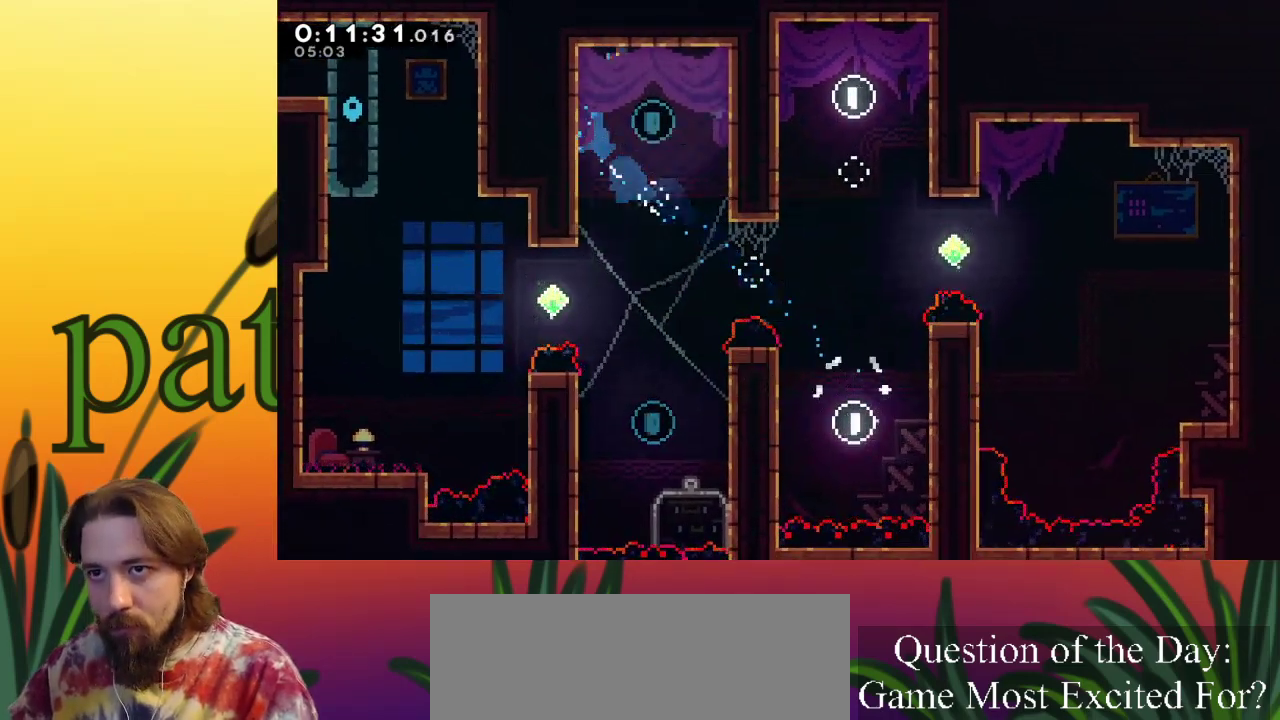
{"keys": [], "events": [[133, "z", "up"], [183, "right", "up"], [283, "left", "down"], [467, "left", "up"]]}
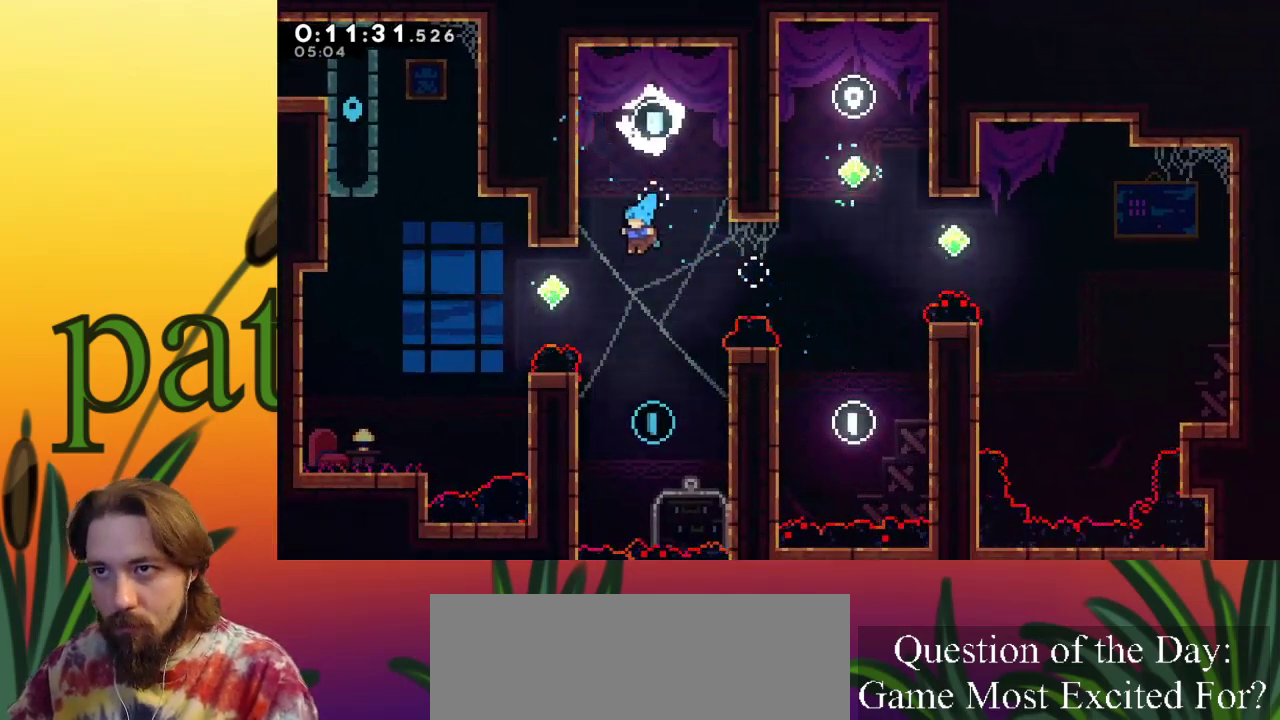
{"keys": ["left", "x"], "events": [[200, "left", "down"], [333, "x", "down"]]}
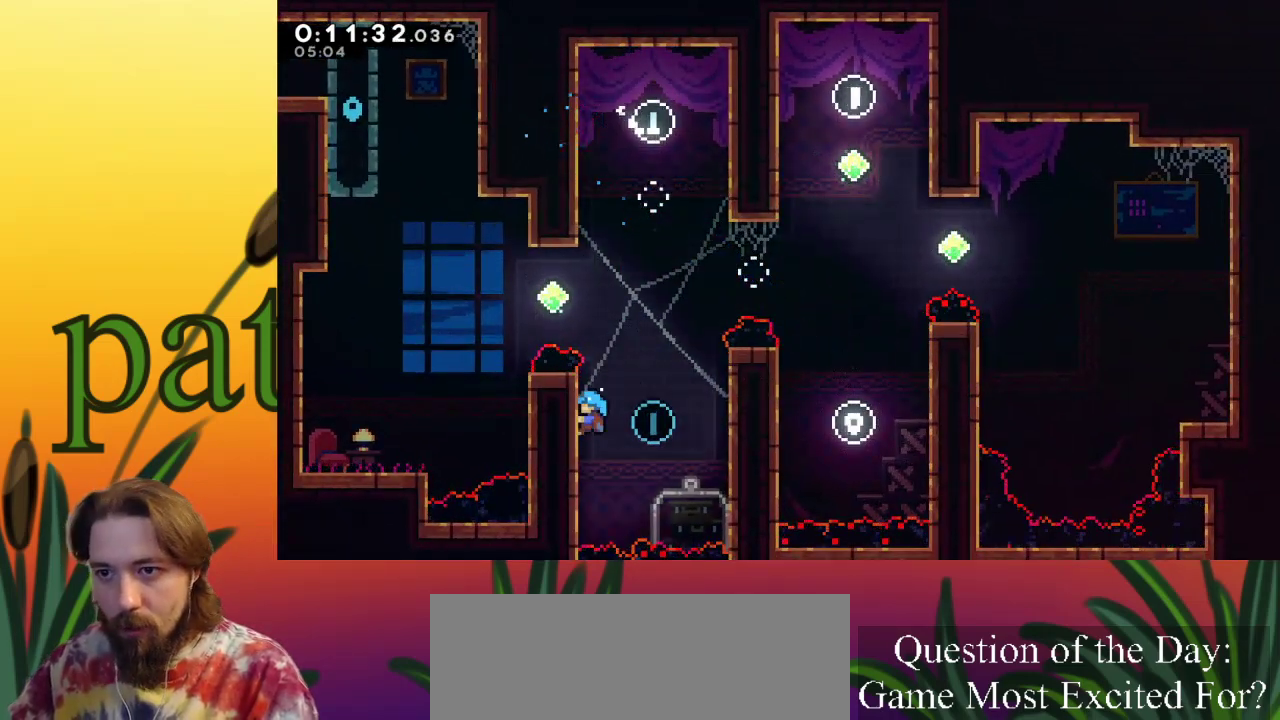
{"keys": ["right", "x"], "events": [[67, "left", "up"], [267, "down", "down"], [450, "right", "down"], [500, "down", "up"]]}
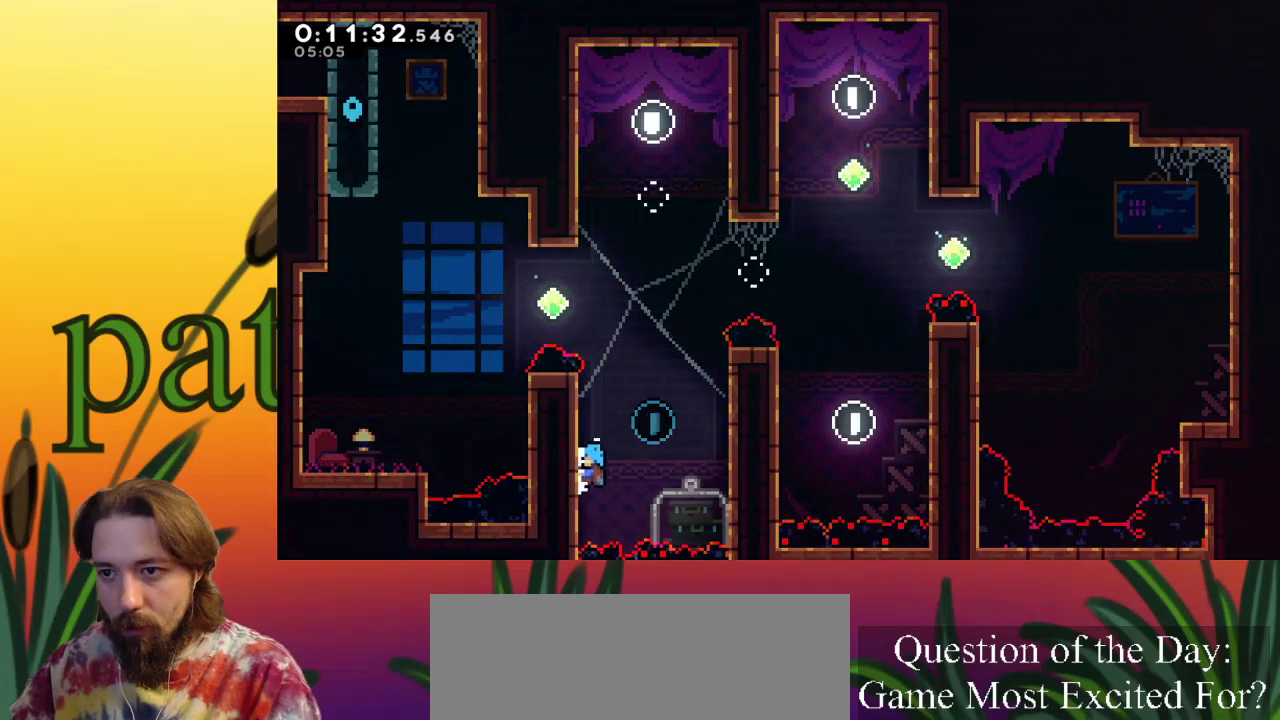
{"keys": ["x"], "events": [[33, "z", "down"], [317, "z", "up"], [467, "right", "up"]]}
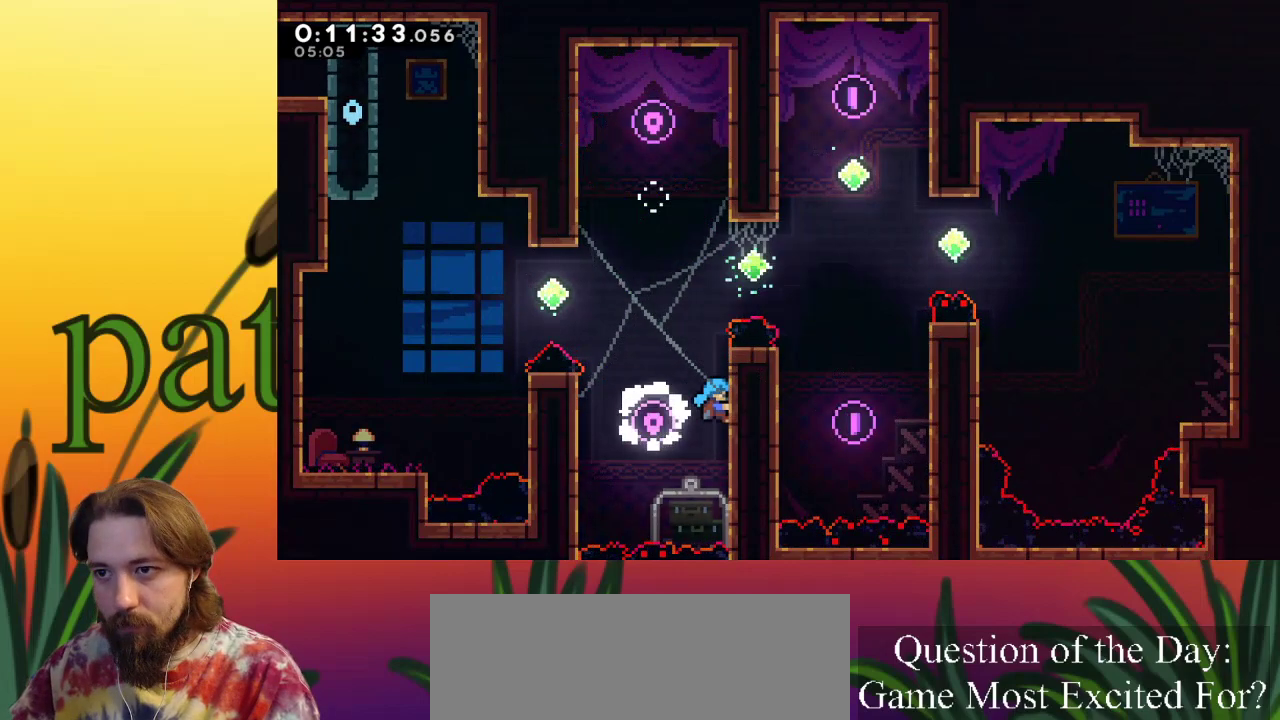
{"keys": ["left", "x"], "events": [[200, "left", "down"], [200, "z", "down"], [300, "z", "up"]]}
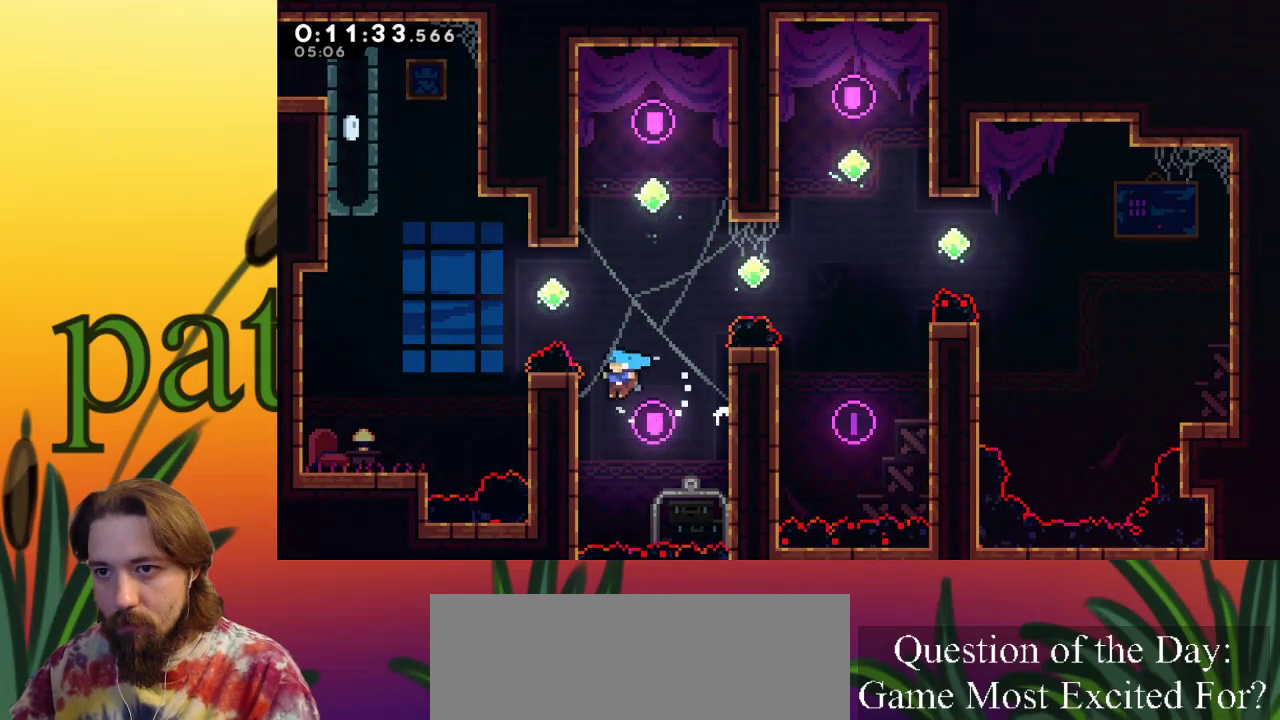
{"keys": ["left", "up", "x"], "events": [[167, "up", "down"]]}
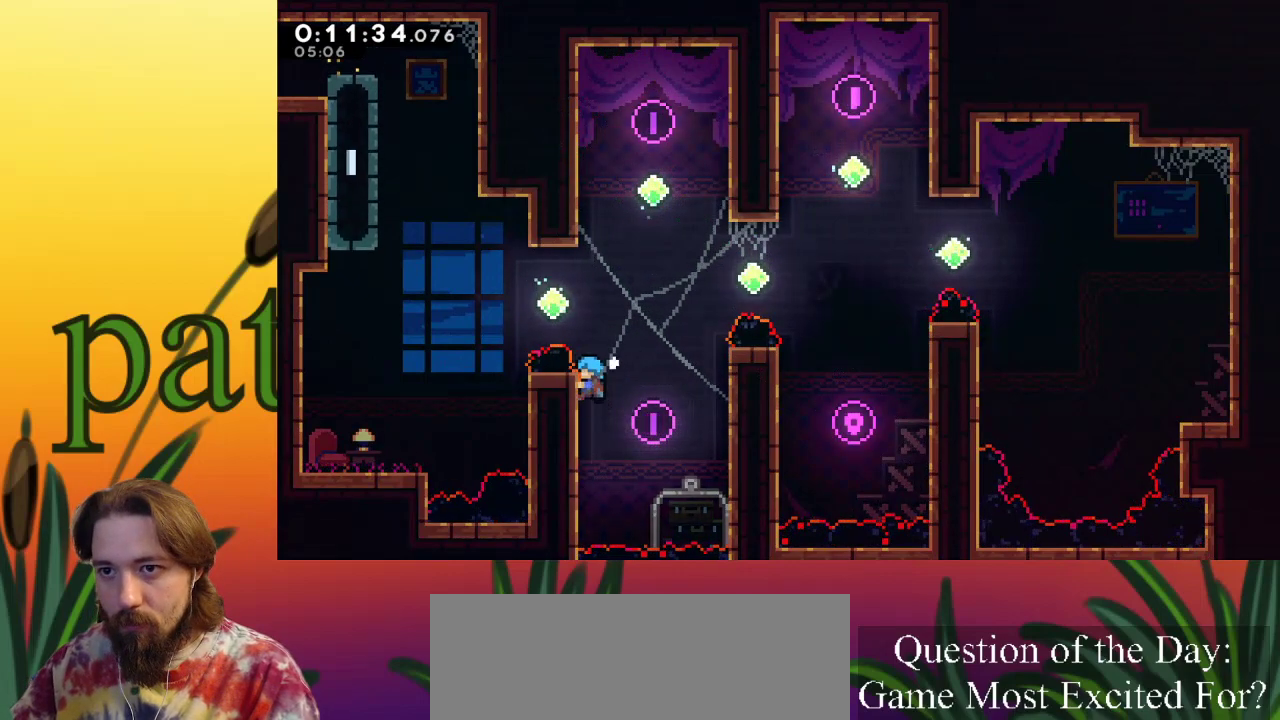
{"keys": ["left", "up", "x", "z"], "events": [[183, "z", "down"]]}
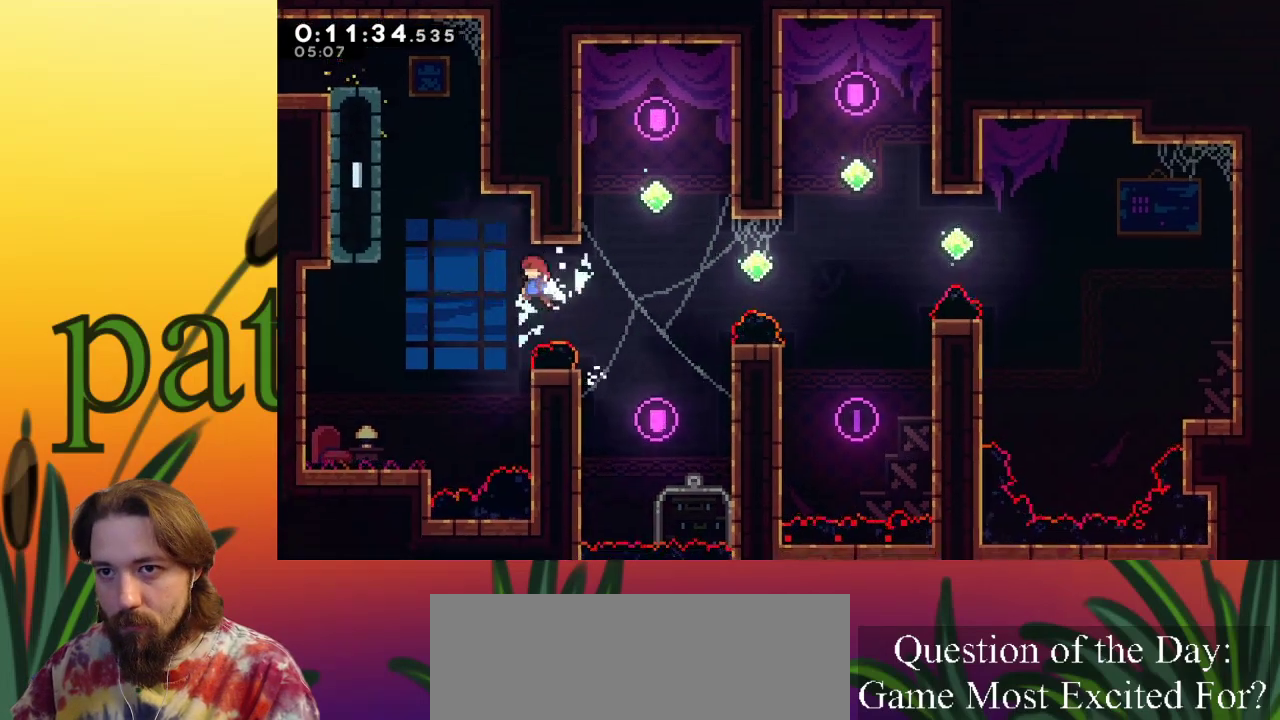
{"keys": ["left", "up", "x", "z"], "events": [[17, "z", "up"], [100, "c", "down"], [333, "c", "up"], [483, "z", "down"]]}